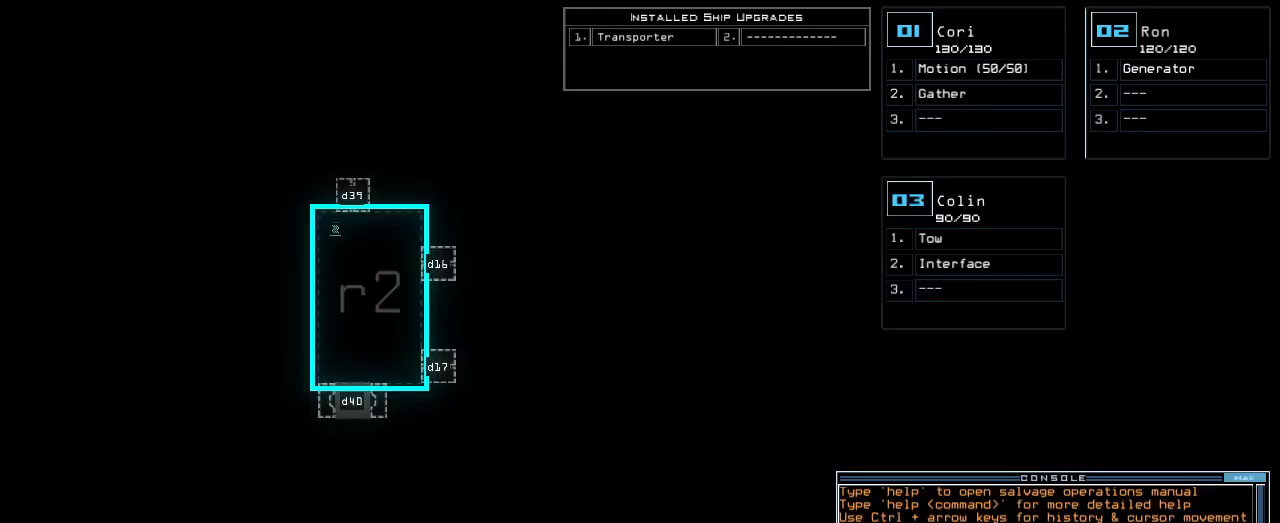
Gameplay with keyboard; each line is a JSON object with the keys held at the frame after it. "events" lists presses ("down") and releases ("up") of ".", "0", "1", "2", "3", "4", "5", "6", "7", "8", "9", "a", "b", "backspace", "c", "caps_lock", "comma", "ctrl_l", "ctrl_r", "d", "down", "e", "equals", "escape", "f", "f1", "g", "h", "i", "j", "k", "l", "left", "m", "minus", "n", "o", "p", "q", "quote", "r", "return", "right", "s", "semicolon", "shift_l", "shift_r", "space", "t", "tab", "tilde", "u", "up", "v", "w", "x", "y" and "z" between this image and that frame as [ms after this image, input, new state], when the widget could be followed in between. No other keys are recorded. Mouse input is not recorded.
{"keys": [], "events": []}
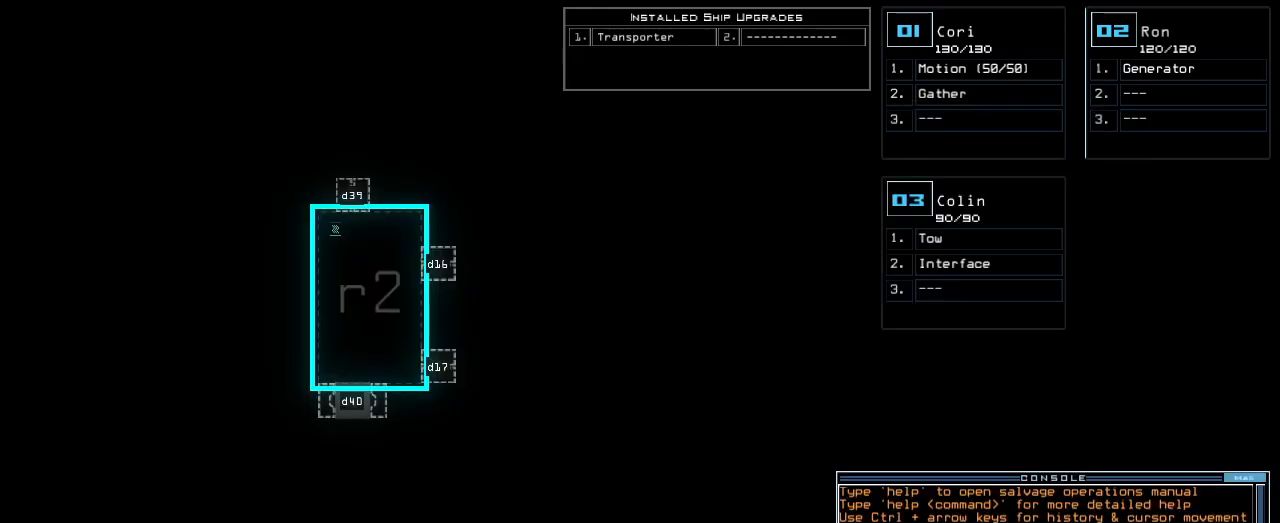
{"keys": [], "events": []}
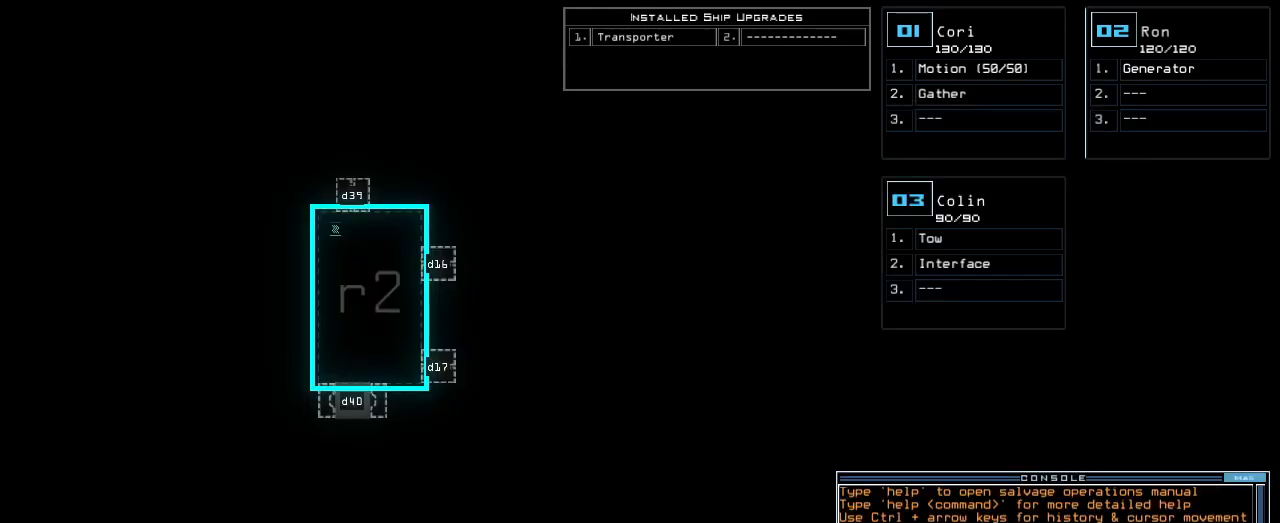
{"keys": [], "events": []}
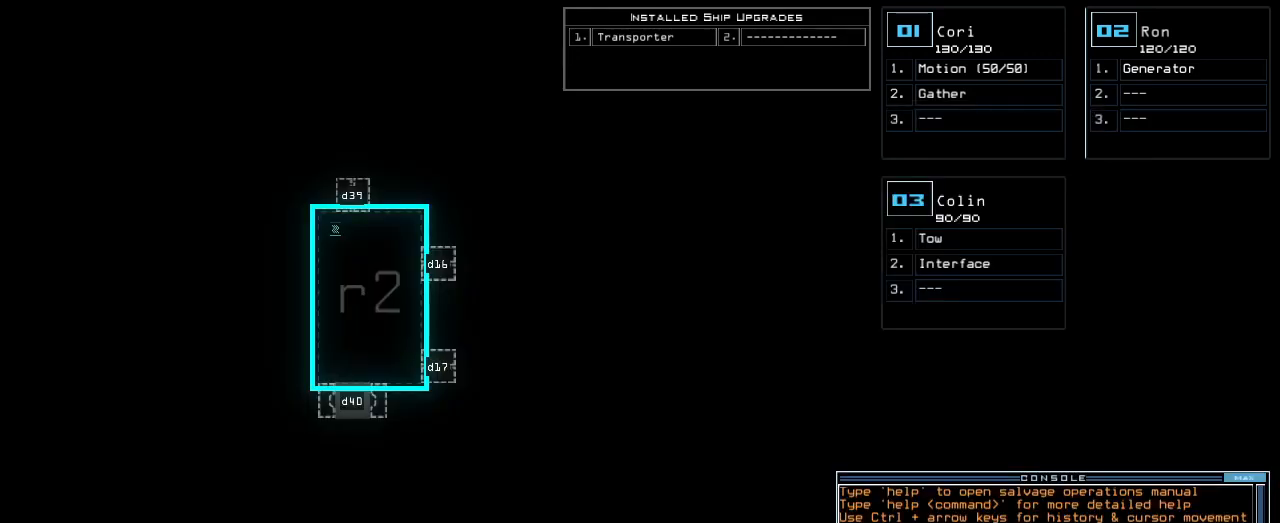
{"keys": [], "events": [[280, "down", "down"], [480, "down", "up"]]}
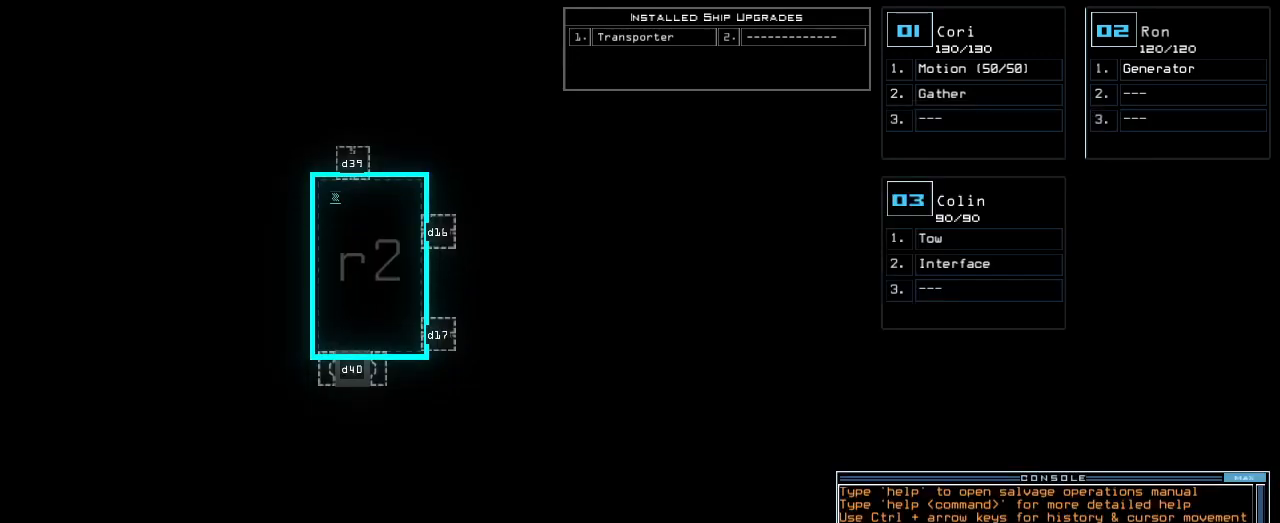
{"keys": ["up"], "events": [[300, "left", "down"], [380, "left", "up"], [480, "up", "down"]]}
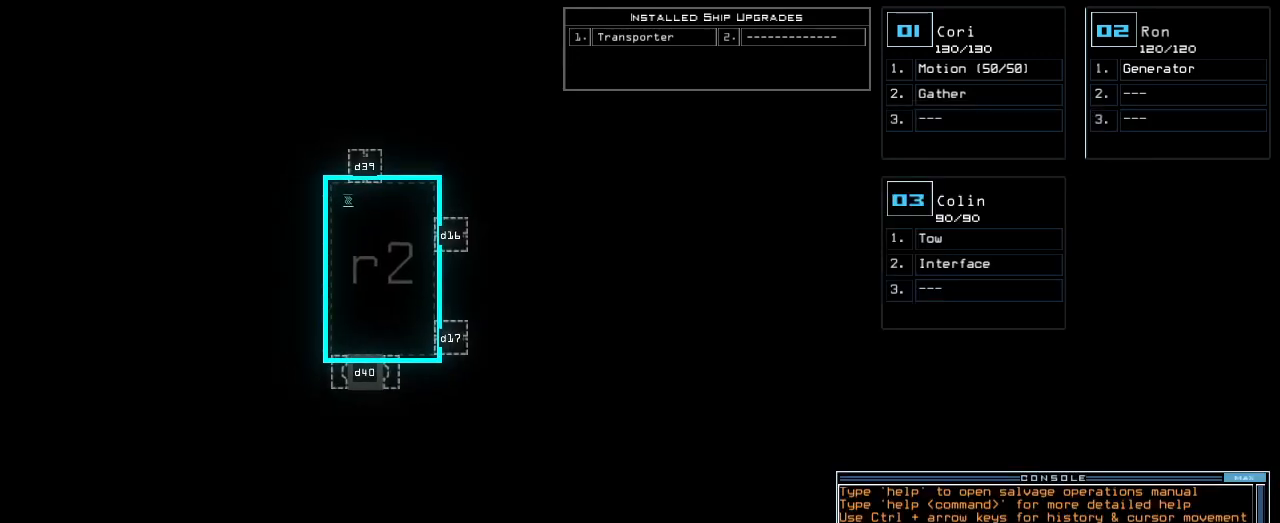
{"keys": [], "events": [[80, "up", "up"]]}
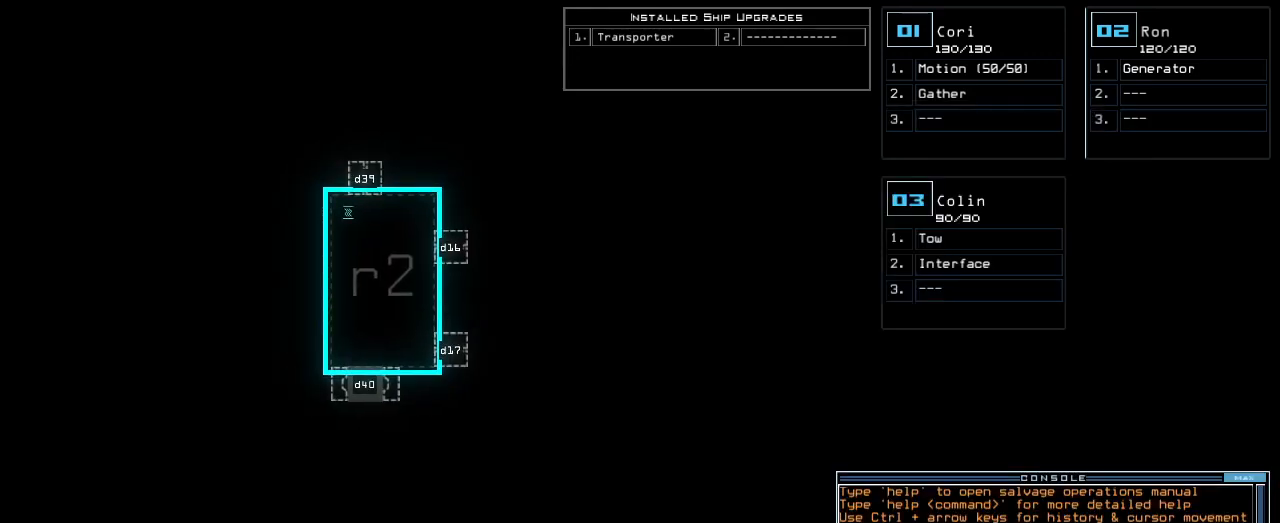
{"keys": ["up"], "events": [[180, "up", "down"], [260, "up", "up"], [440, "up", "down"]]}
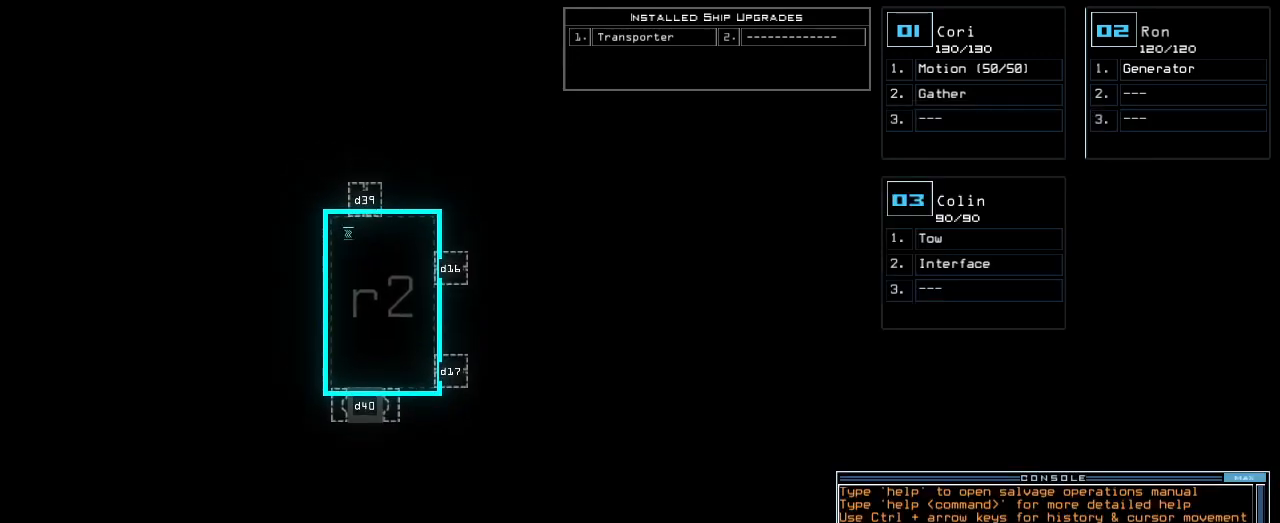
{"keys": [], "events": [[40, "up", "up"], [200, "right", "down"], [240, "right", "up"]]}
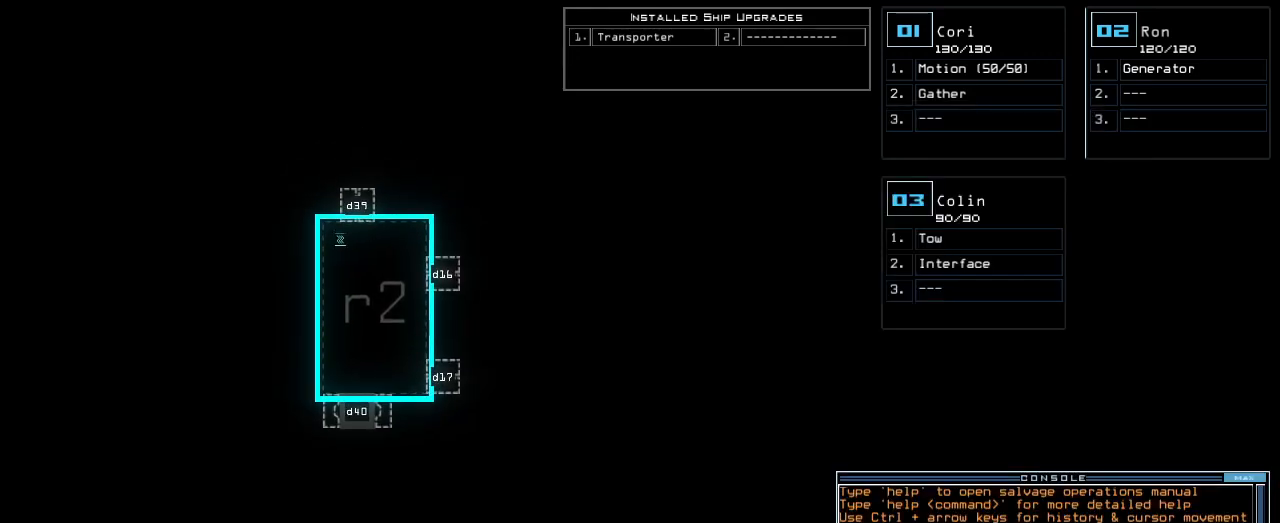
{"keys": [], "events": [[360, "left", "down"], [460, "left", "up"]]}
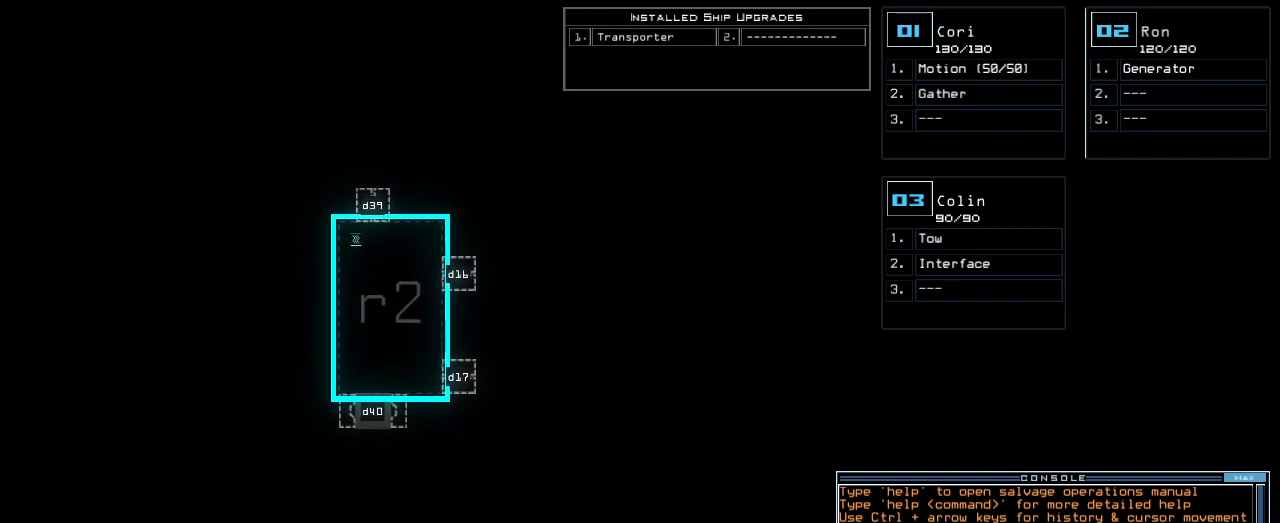
{"keys": [], "events": [[160, "up", "down"], [280, "up", "up"]]}
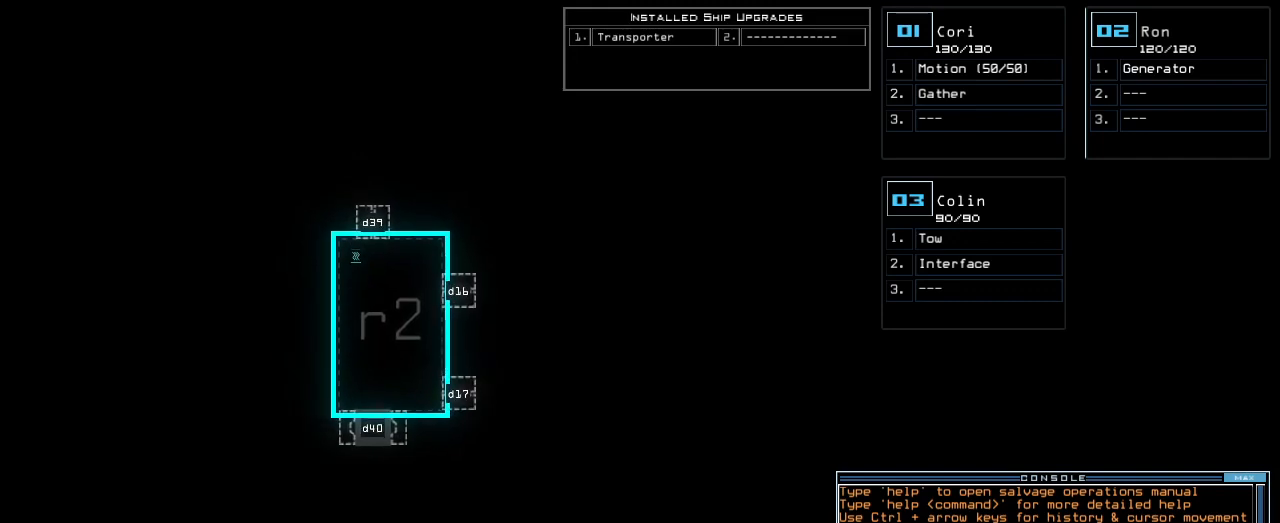
{"keys": [], "events": []}
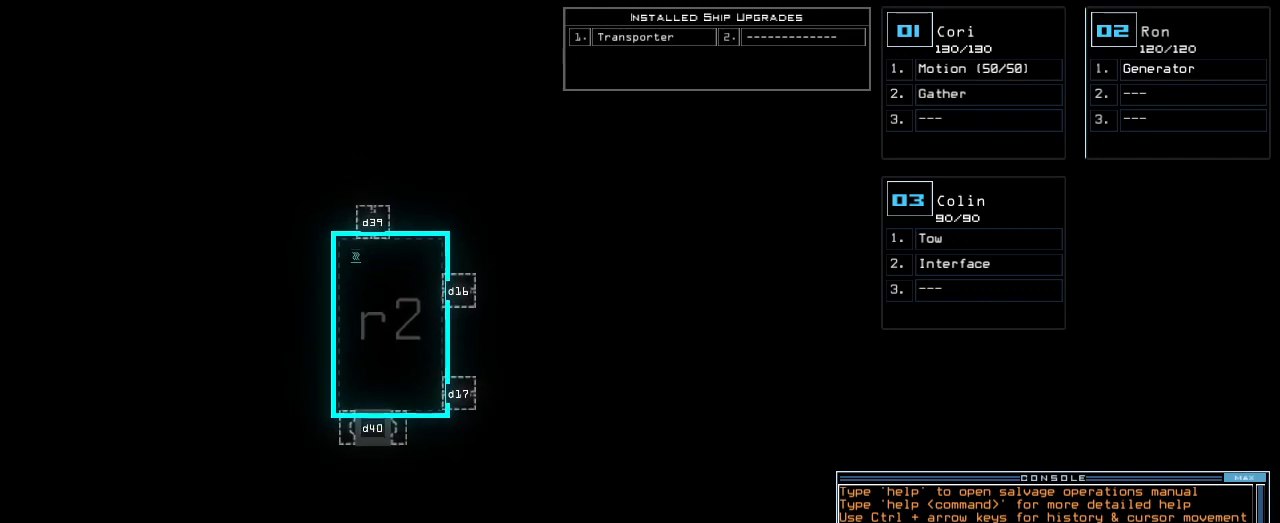
{"keys": [], "events": []}
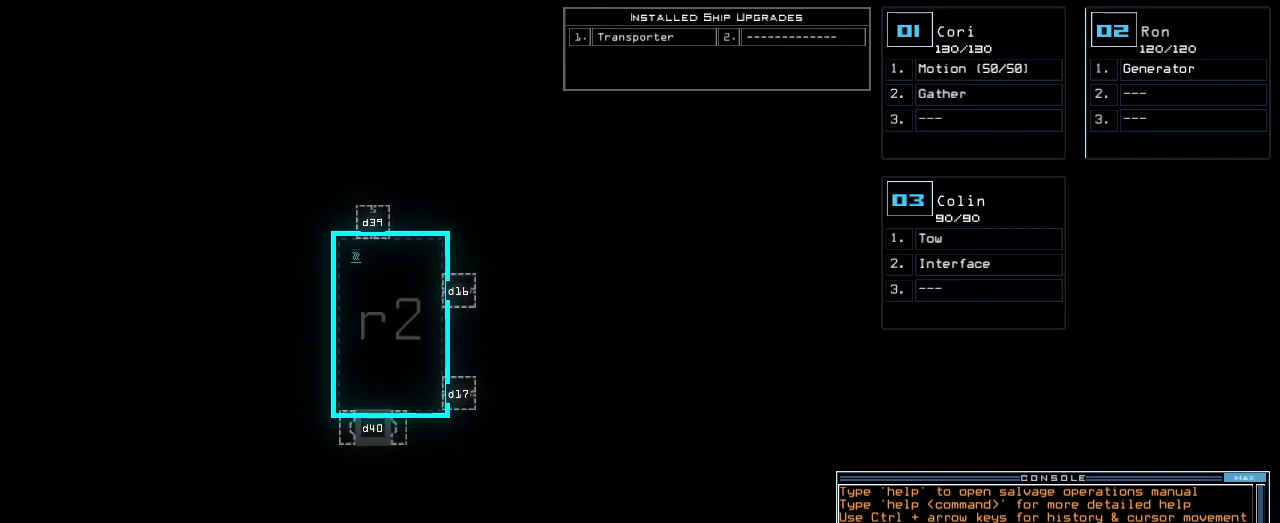
{"keys": [], "events": []}
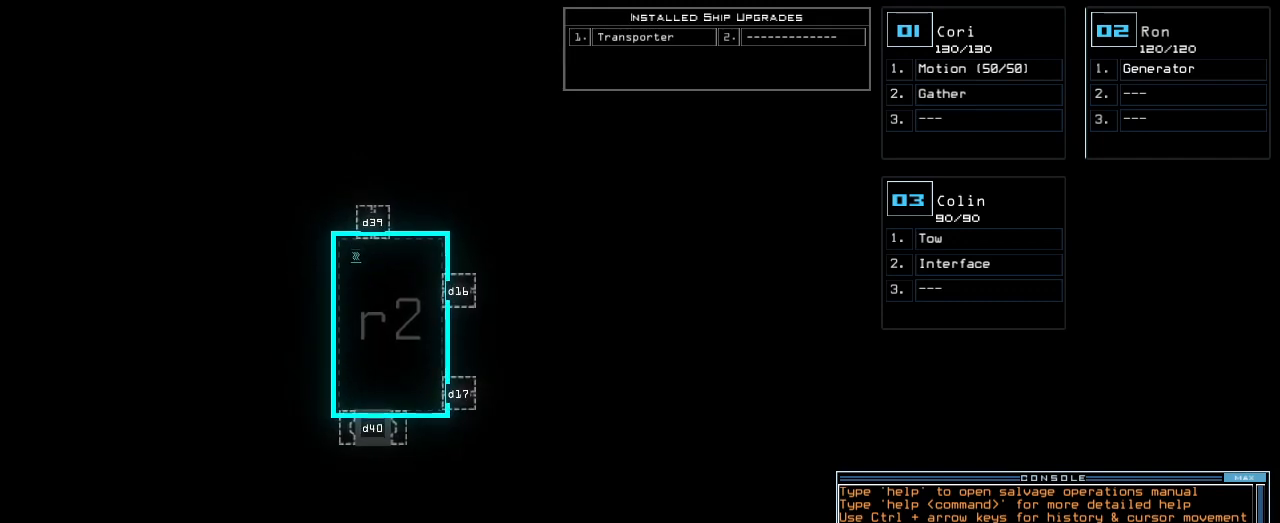
{"keys": [], "events": [[120, "s", "down"], [200, "s", "up"], [200, "t", "down"], [260, "a", "down"], [300, "t", "up"], [340, "a", "up"], [340, "return", "down"], [420, "return", "up"]]}
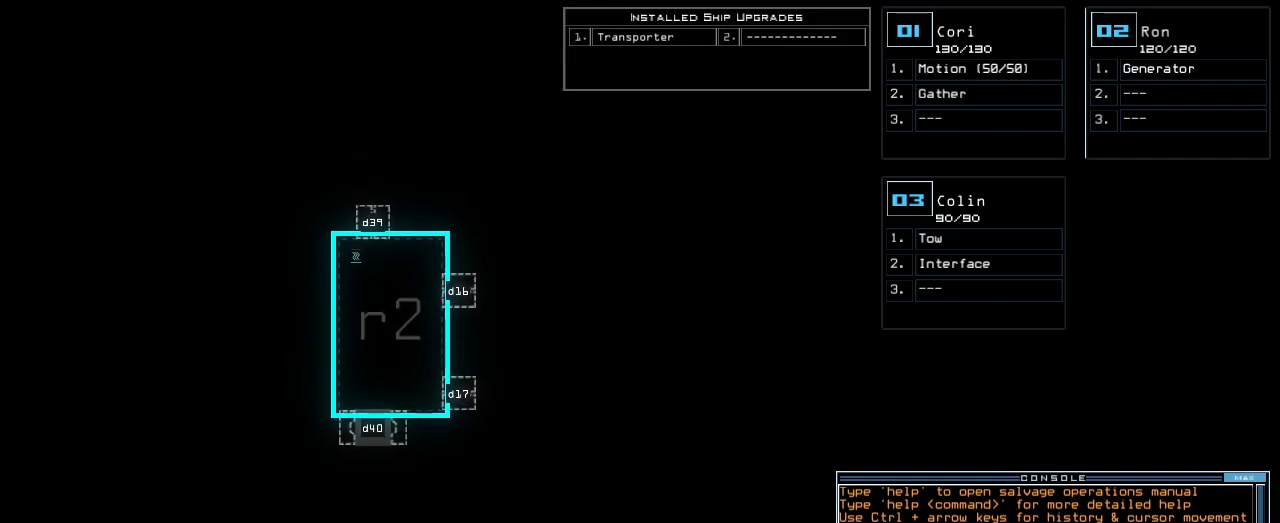
{"keys": [], "events": []}
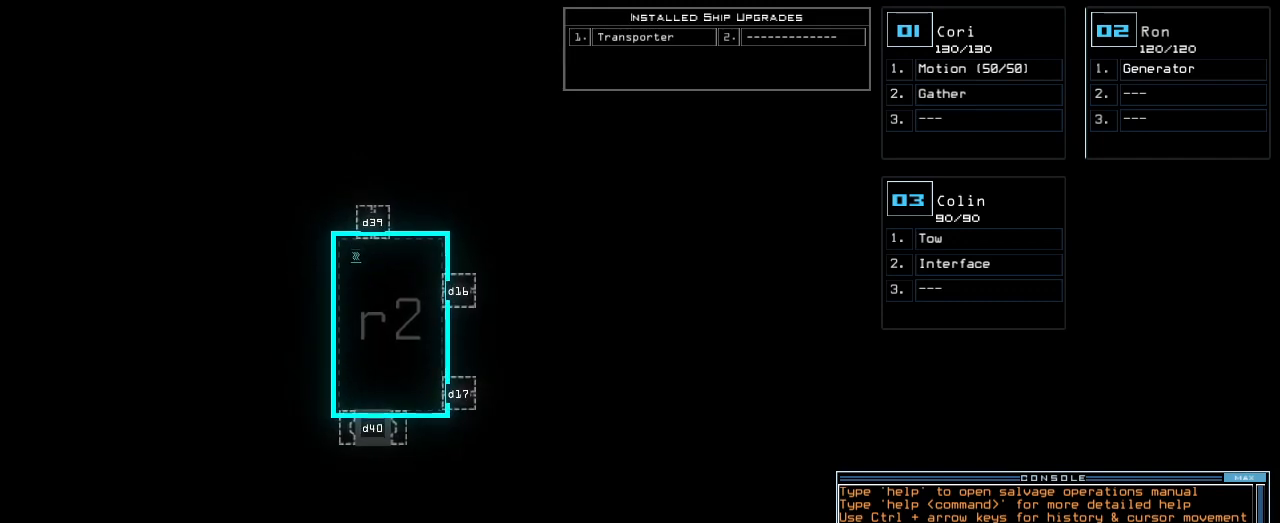
{"keys": [], "events": []}
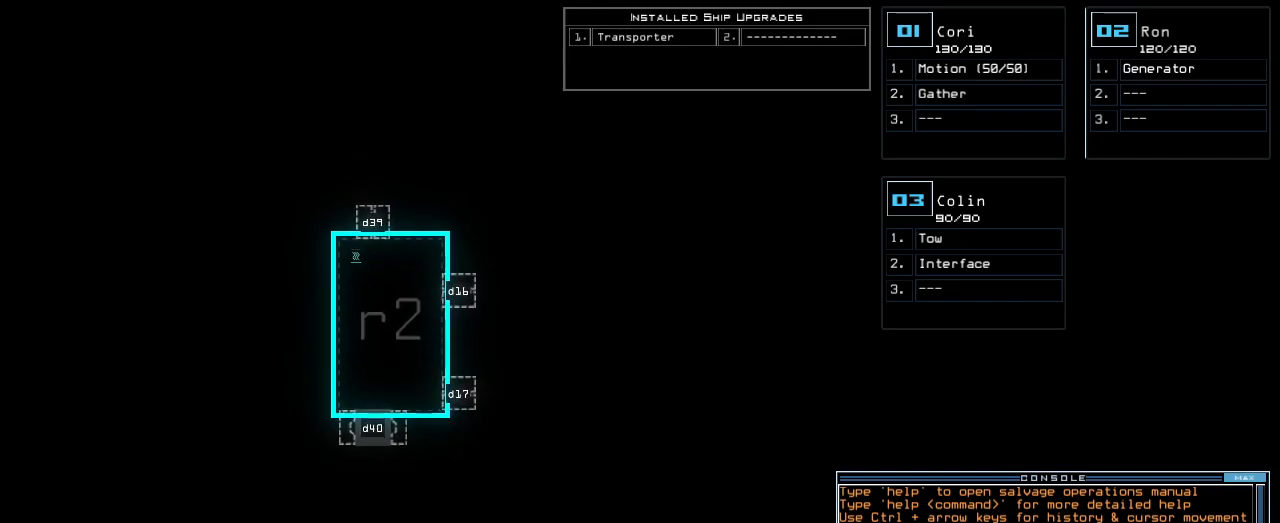
{"keys": [], "events": []}
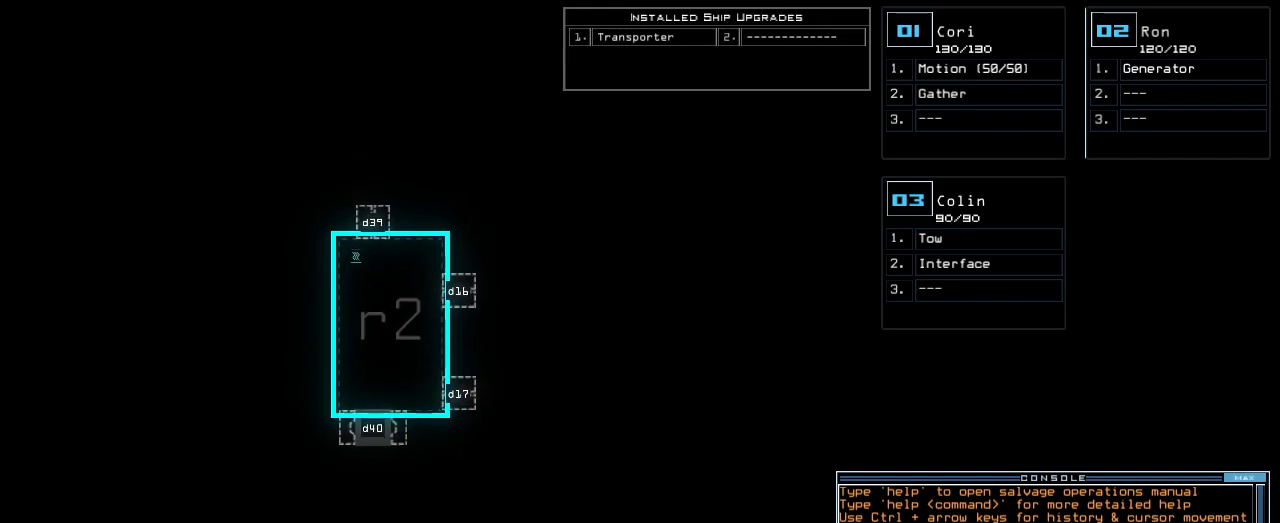
{"keys": [], "events": []}
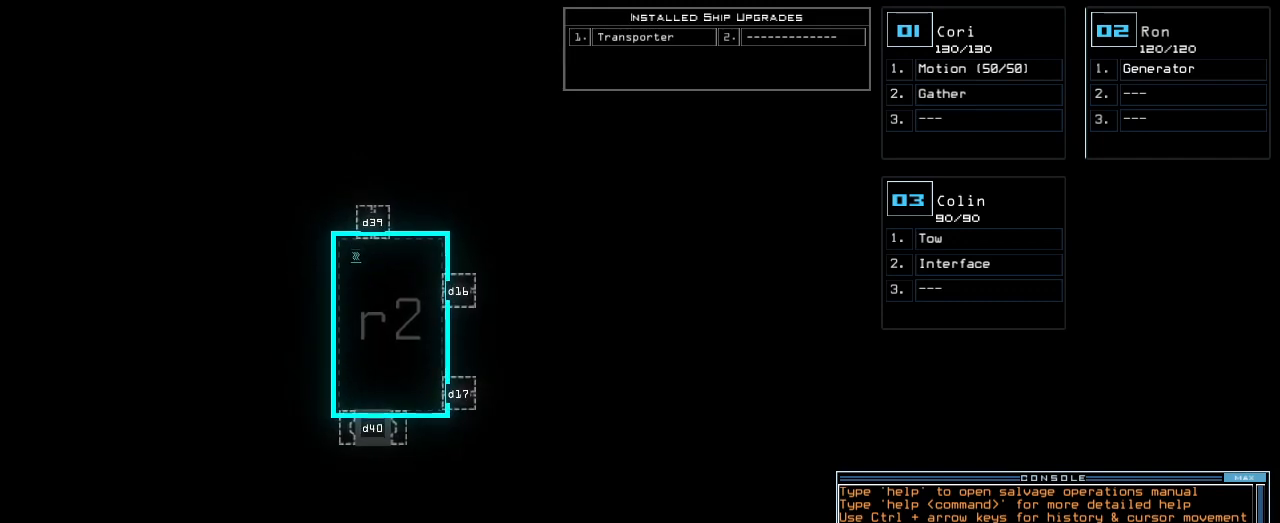
{"keys": ["right"], "events": [[220, "right", "down"]]}
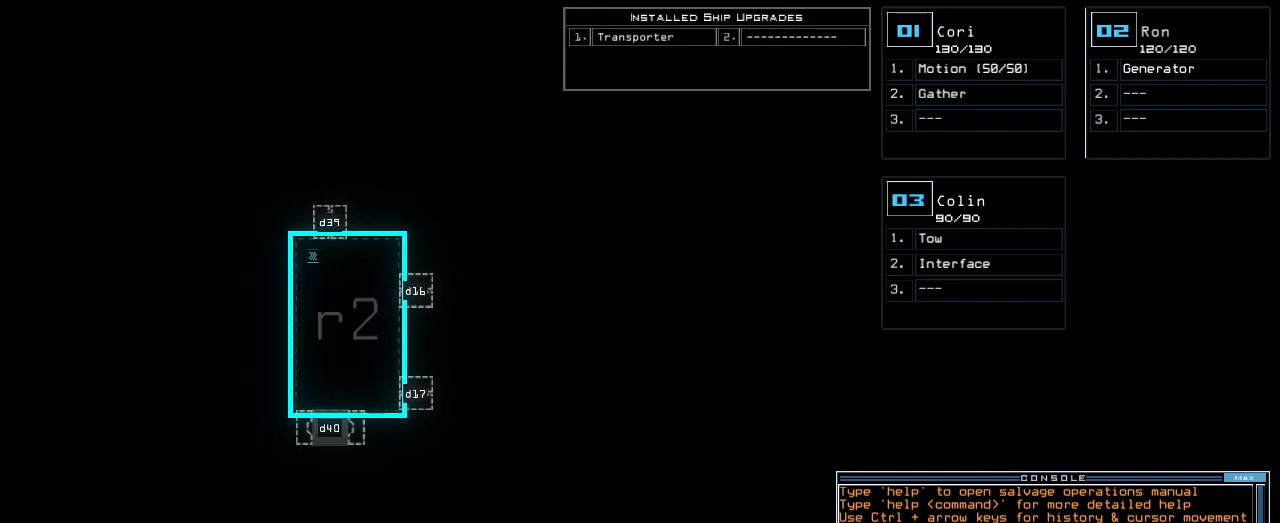
{"keys": ["up"], "events": [[340, "right", "up"], [420, "up", "down"]]}
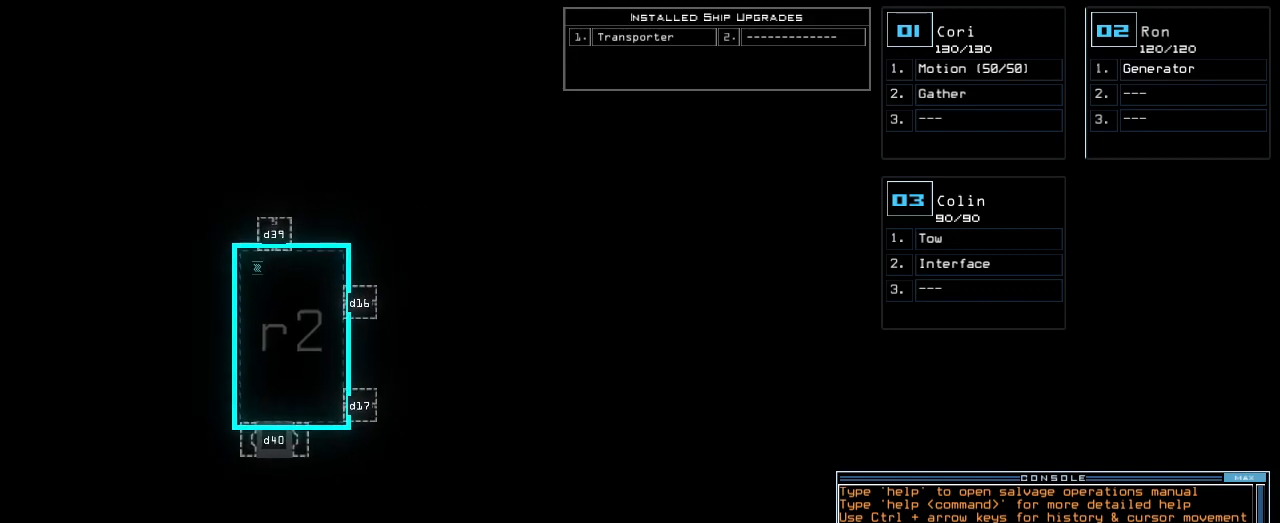
{"keys": ["up"], "events": []}
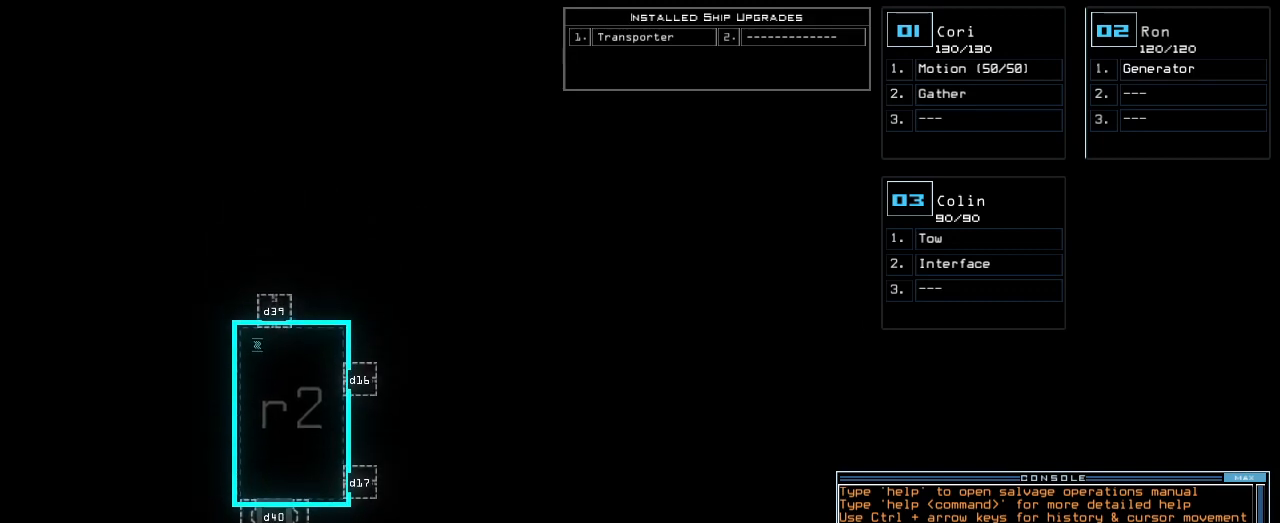
{"keys": ["up"], "events": [[320, "up", "up"], [360, "up", "down"]]}